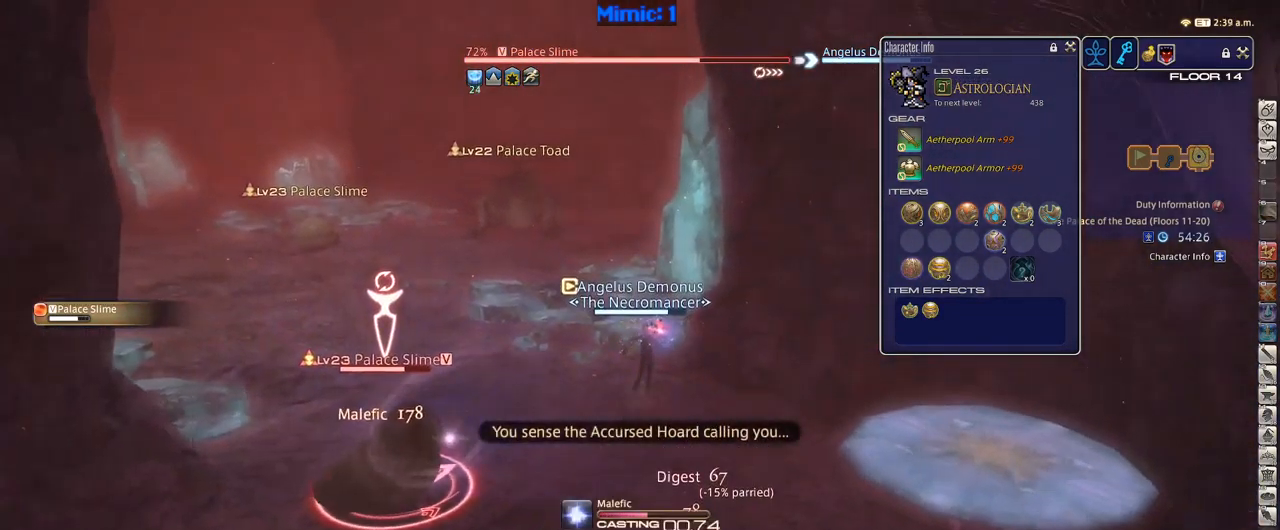
Gameplay with keyboard; each line is a JSON object with the keys held at the frame after it. "events" lists presses ("down") and releases ("up") of ".", "/", "0", "1", "2", "3", "4", "5", "6", "7", "8", "9", "a", "alt_l", "alt_r", "b", "backslash", "backspace", "c", "caps_lock", "comma", "ctrl_l", "ctrl_r", "d", "down", "e", "equals", "escape", "f", "f1", "f10", "f11", "f12", "f2", "f3", "f4", "f5", "f6", "f7", "f8", "f9", "g", "h", "i", "j", "k", "l", "lbracket", "left", "m", "minus", "n", "o", "p", "q", "quote", "r", "rbracket", "return", "right", "s", "semicolon", "shift_l", "shift_r", "space", "super", "t", "tab", "tilde", "u", "up", "v", "w", "x", "y" and "z" between this image and that frame as [ms after this image, input, new state], when the widget could be followed in between. No other keys are recorded. Mouse input is not recorded.
{"keys": ["rbracket"], "events": [[500, "rbracket", "down"]]}
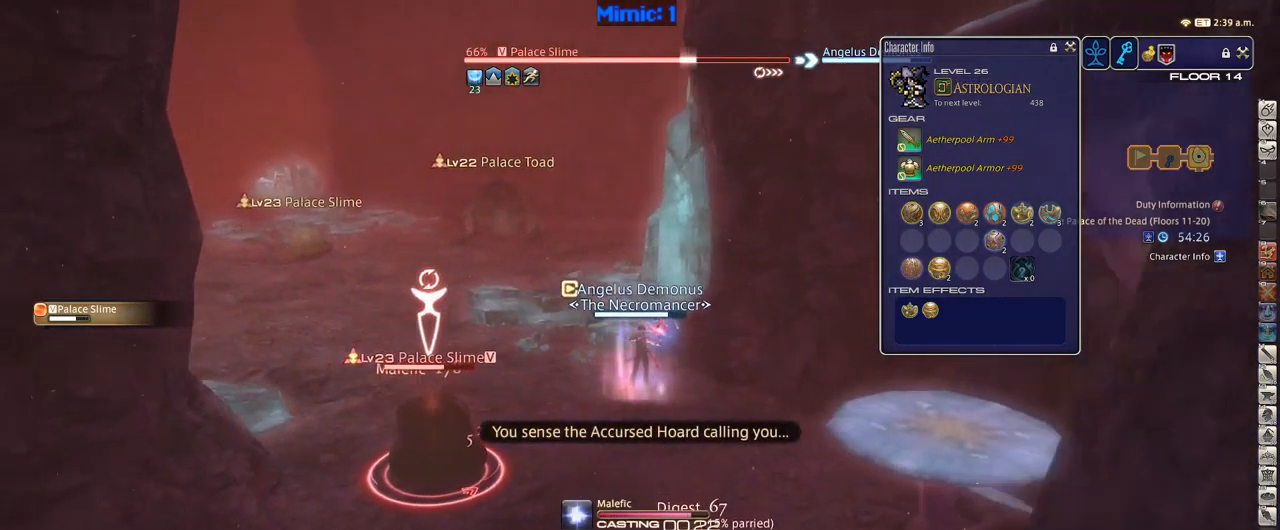
{"keys": ["d", "s"], "events": [[83, "rbracket", "up"], [133, "s", "down"], [183, "d", "down"]]}
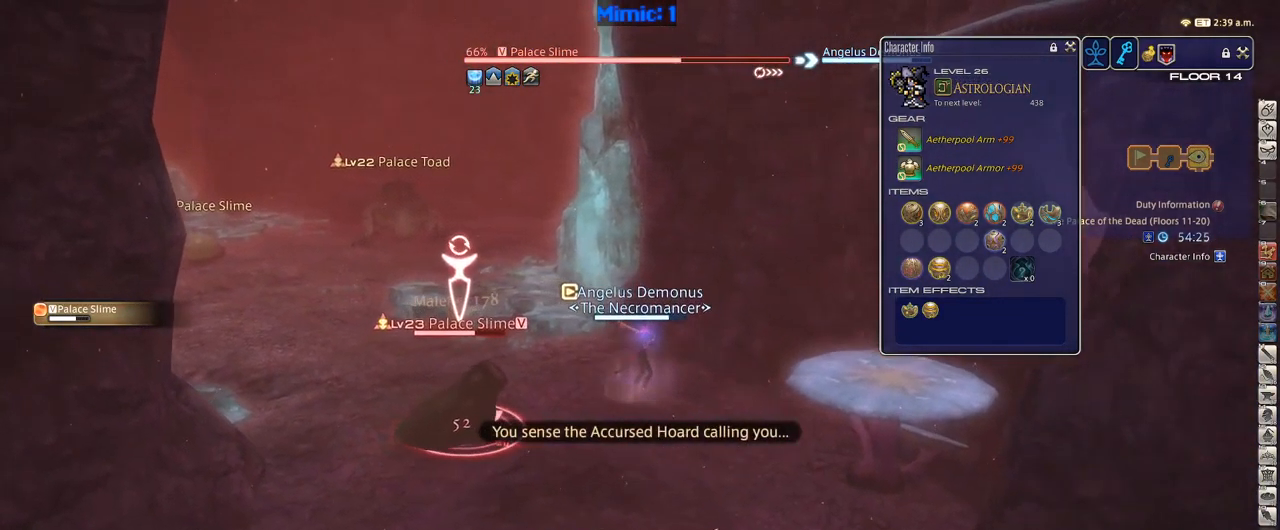
{"keys": ["1"], "events": [[333, "d", "up"], [333, "s", "up"], [483, "1", "down"]]}
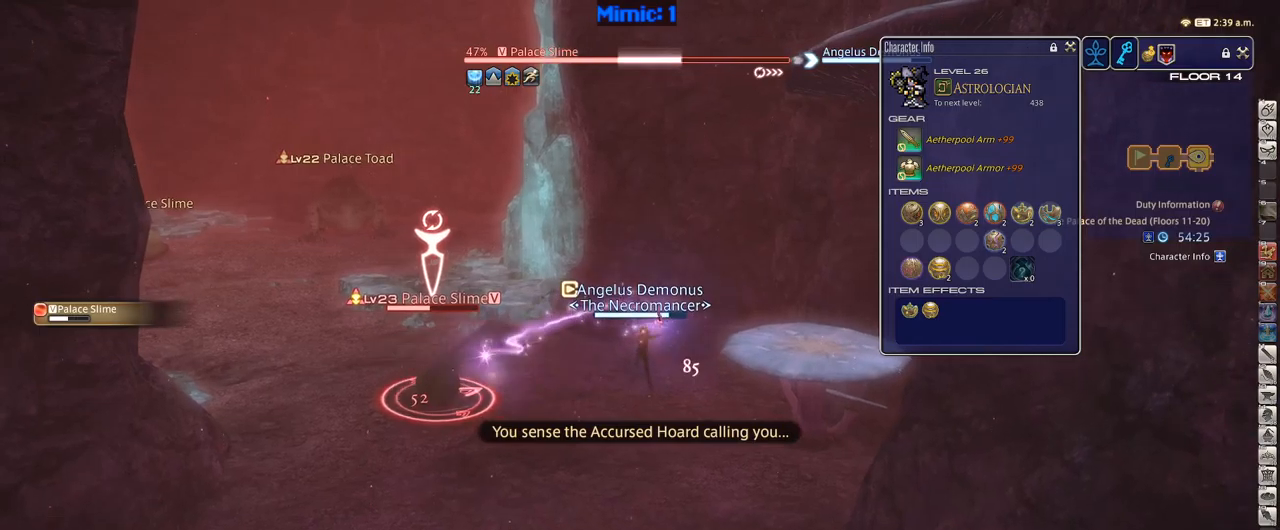
{"keys": [], "events": [[50, "1", "up"], [100, "1", "down"], [200, "1", "up"], [233, "1", "down"], [283, "1", "up"], [333, "1", "down"], [433, "1", "up"]]}
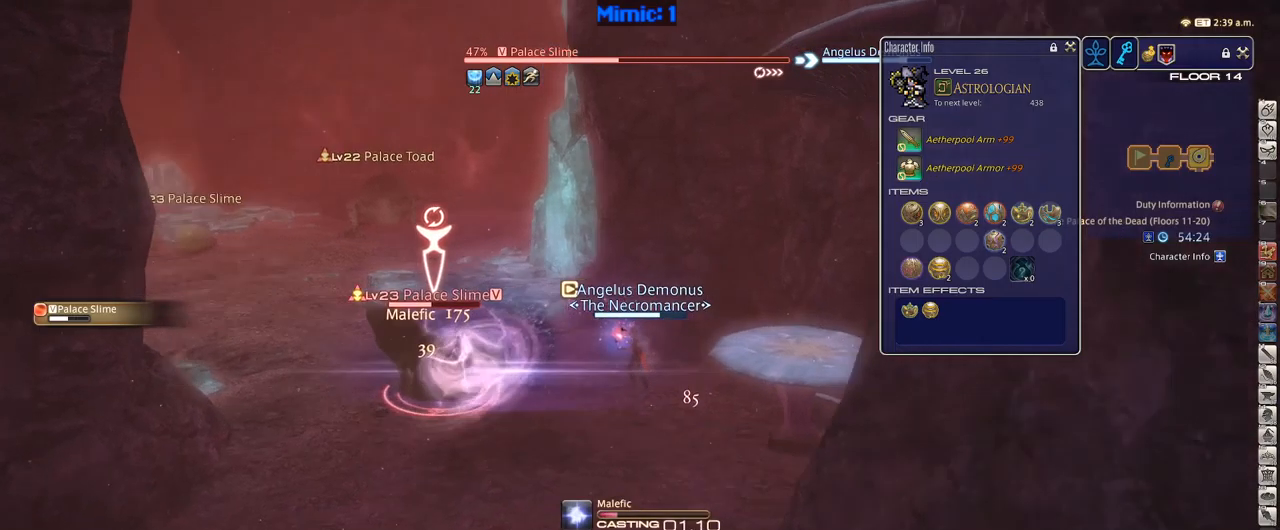
{"keys": [], "events": [[17, "p", "down"], [133, "p", "up"]]}
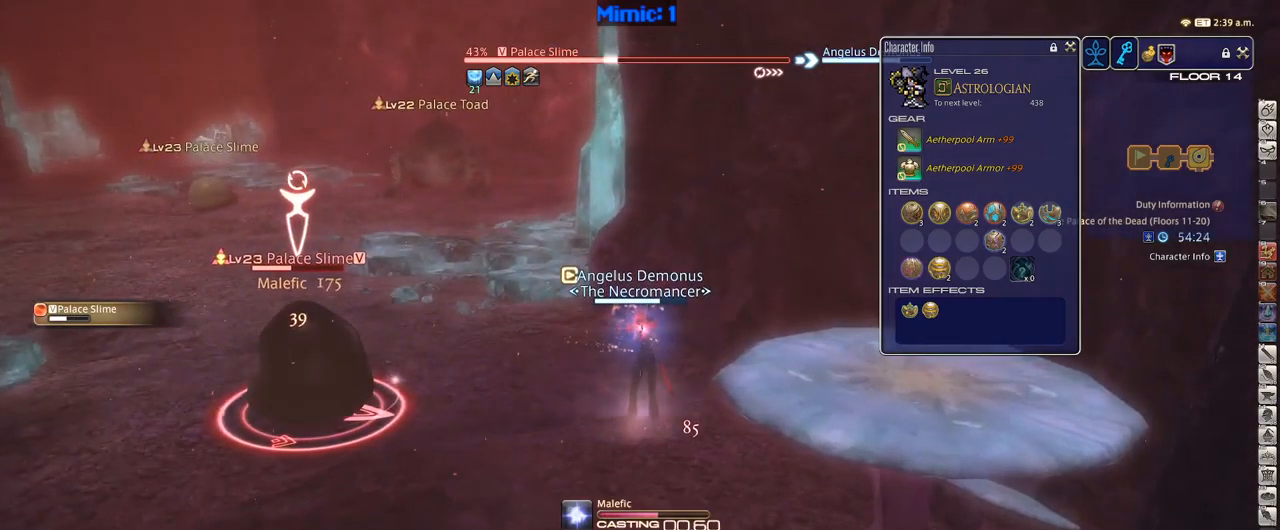
{"keys": ["s"], "events": [[150, "rbracket", "down"], [383, "lbracket", "down"], [383, "rbracket", "up"], [483, "lbracket", "up"], [483, "s", "down"]]}
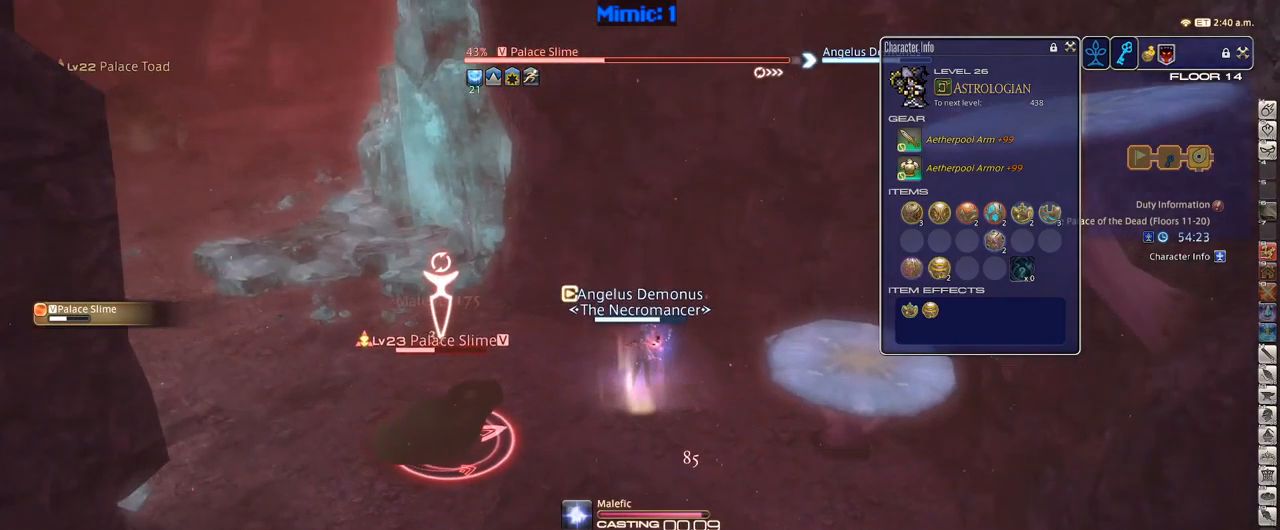
{"keys": ["s"], "events": []}
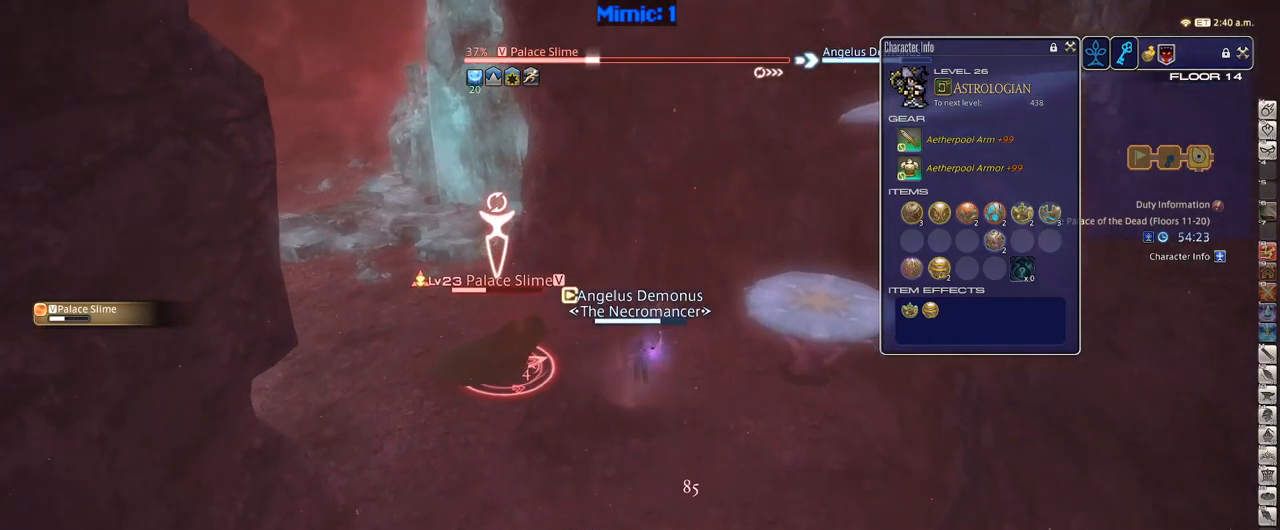
{"keys": [], "events": [[183, "s", "up"], [267, "1", "down"], [417, "1", "up"]]}
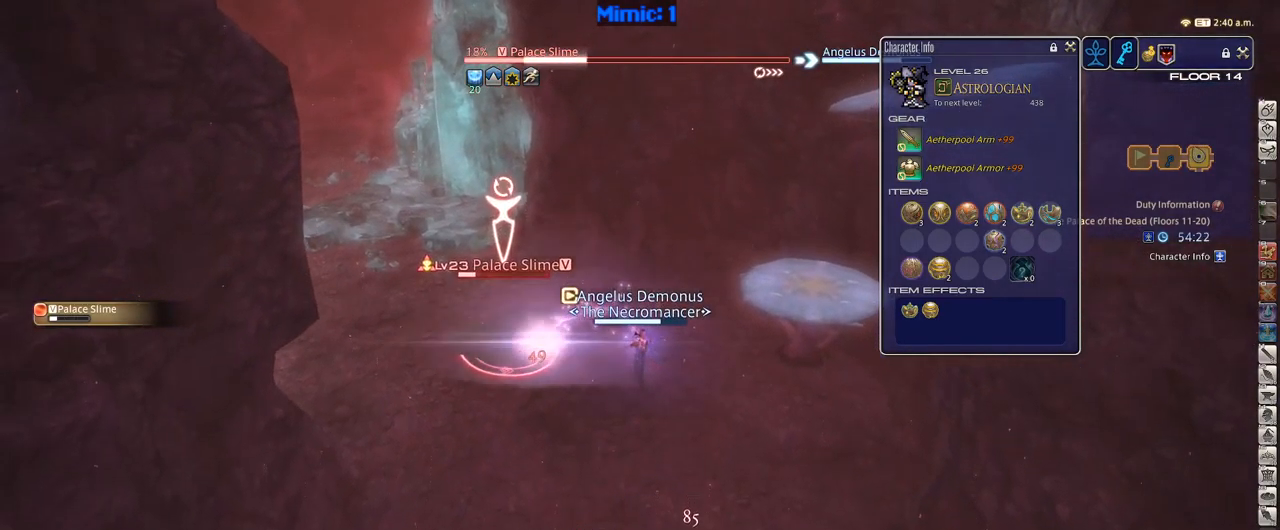
{"keys": [], "events": [[17, "1", "down"], [67, "p", "down"], [117, "1", "up"], [117, "minus", "down"], [150, "minus", "up"], [150, "p", "up"], [233, "p", "down"], [333, "minus", "down"], [383, "minus", "up"], [383, "p", "up"]]}
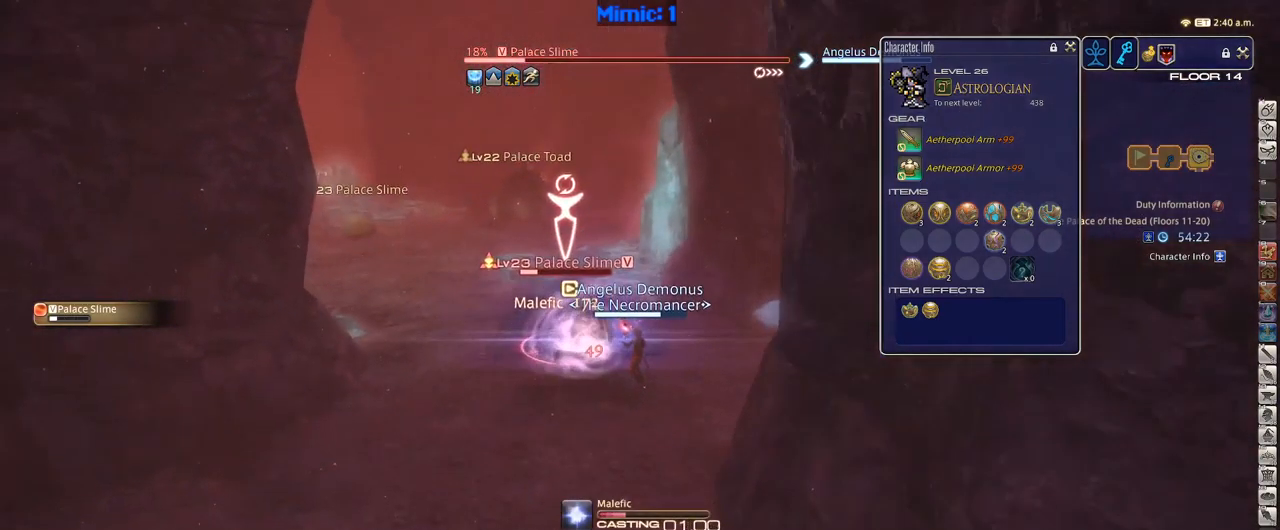
{"keys": [], "events": [[83, "p", "down"], [117, "p", "up"]]}
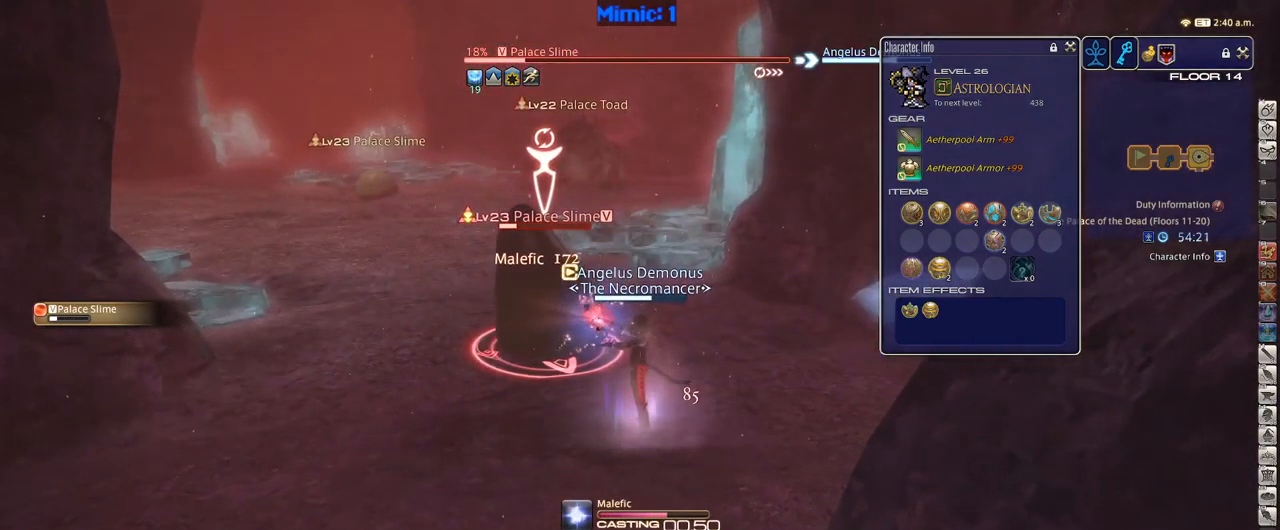
{"keys": ["q", "w"], "events": [[83, "lbracket", "down"], [133, "lbracket", "up"], [267, "w", "down"], [317, "p", "down"], [417, "p", "up"], [500, "q", "down"]]}
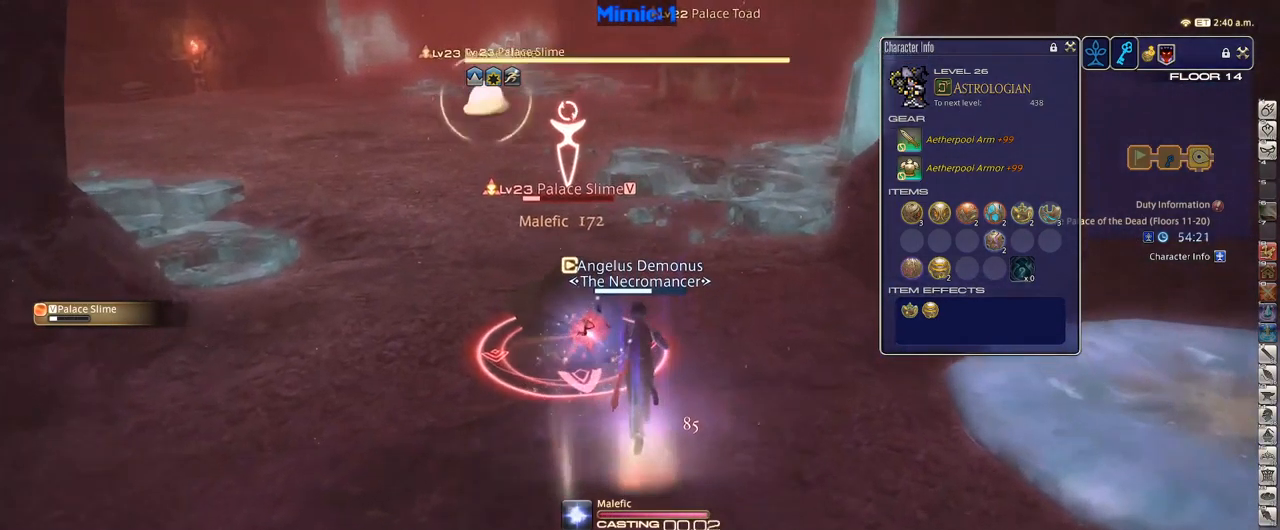
{"keys": ["w"], "events": [[150, "q", "up"], [150, "return", "down"], [200, "return", "up"]]}
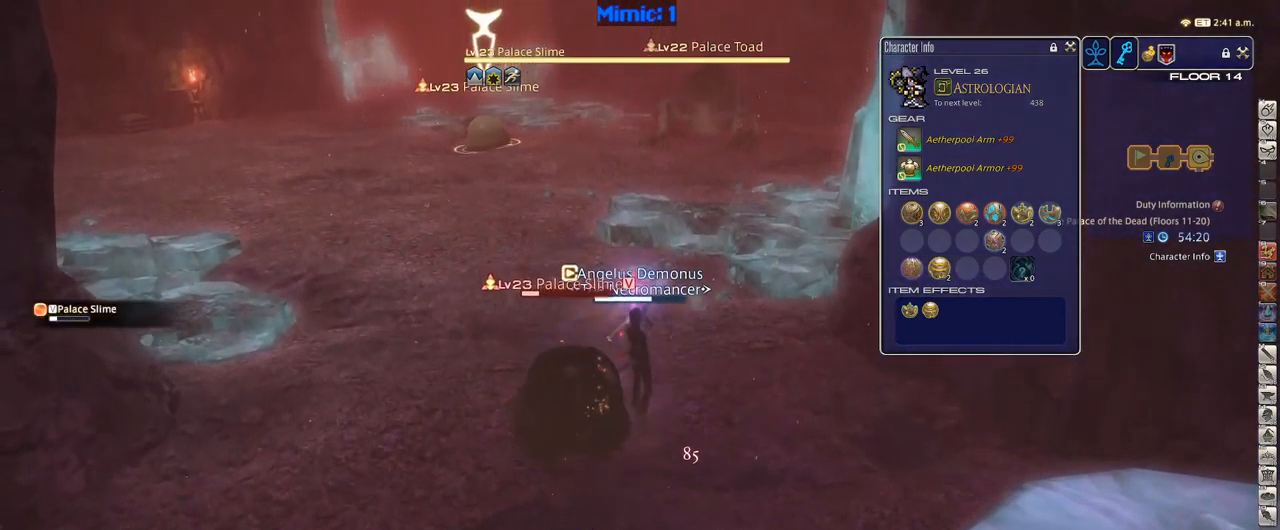
{"keys": ["s"], "events": [[167, "2", "down"], [317, "2", "up"], [350, "w", "up"], [500, "s", "down"]]}
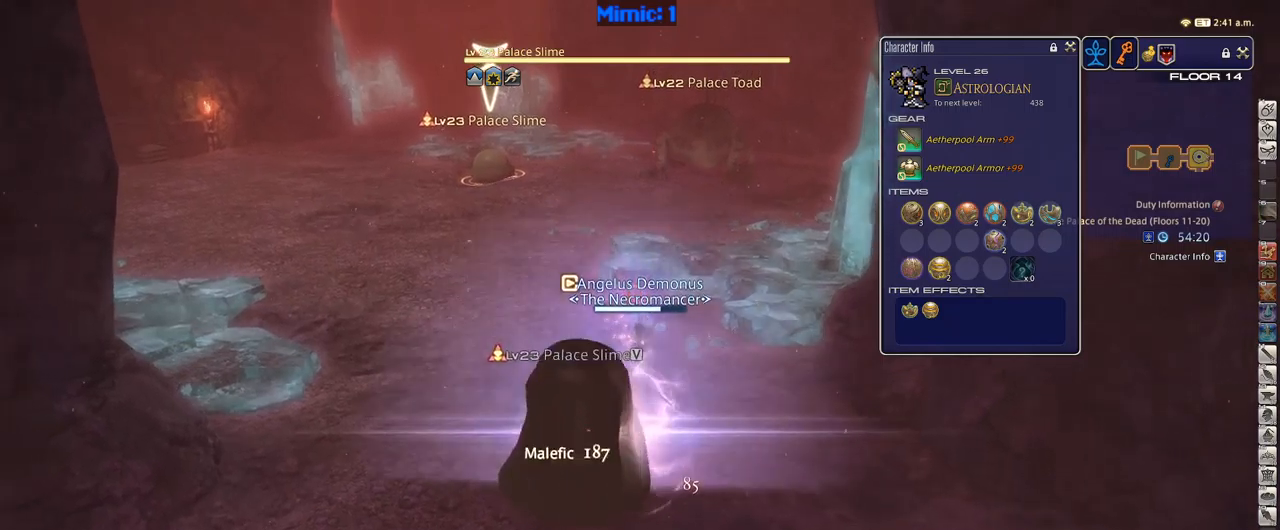
{"keys": ["s"], "events": []}
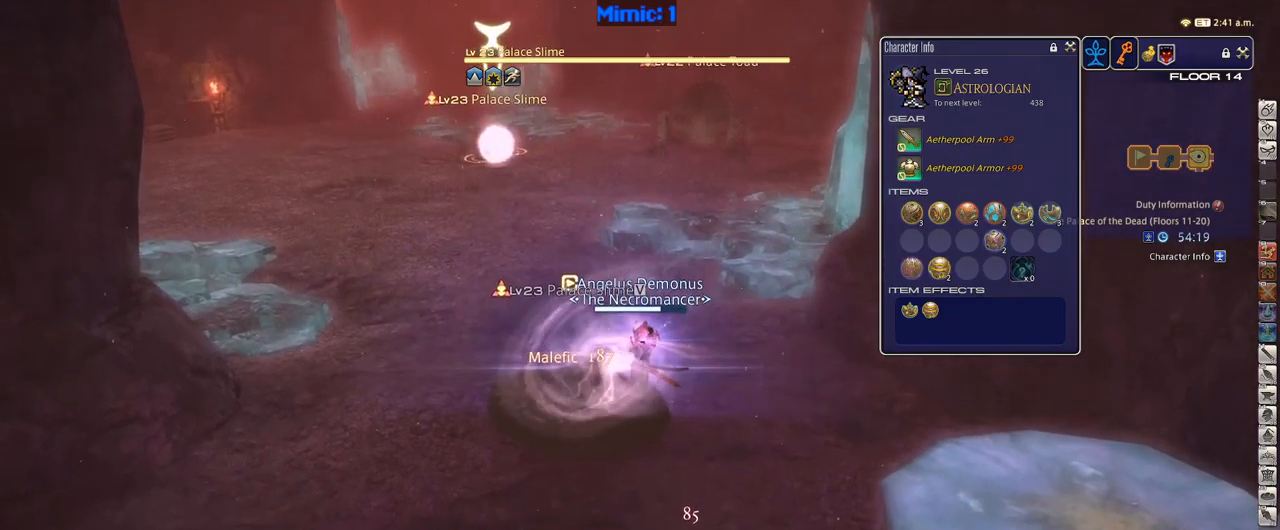
{"keys": ["a"], "events": [[434, "a", "down"], [484, "s", "up"]]}
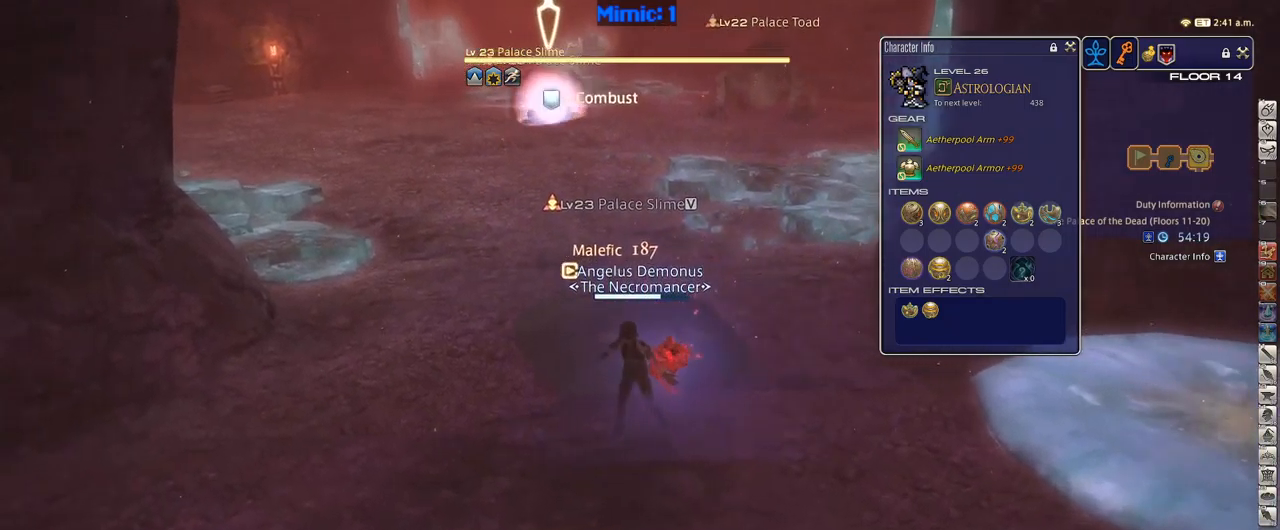
{"keys": ["d", "w"], "events": [[134, "w", "down"], [317, "a", "up"], [367, "d", "down"]]}
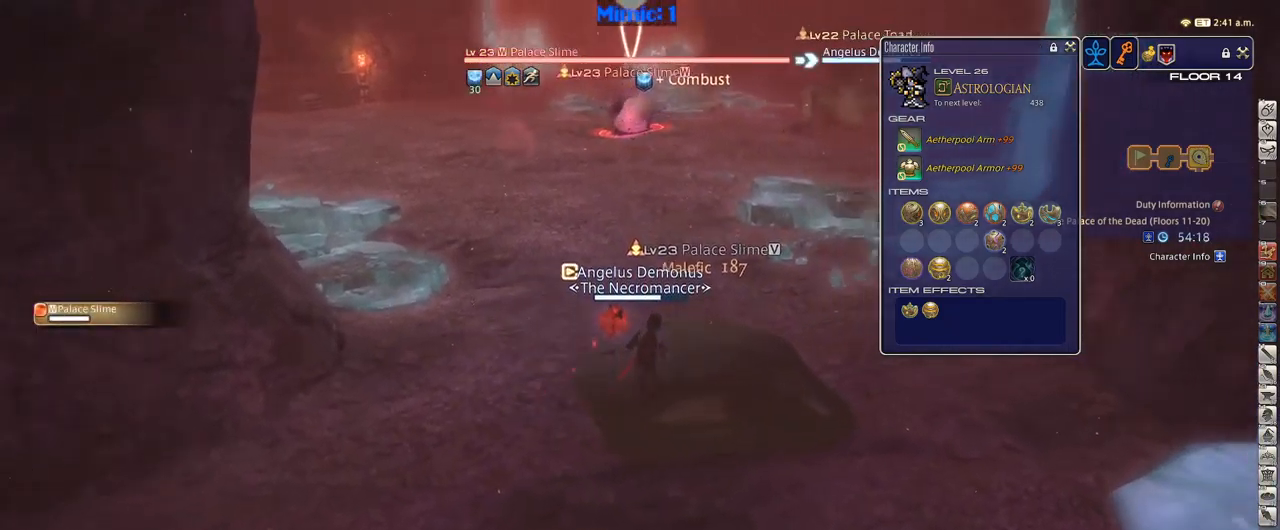
{"keys": [], "events": [[317, "rbracket", "down"], [367, "d", "up"], [367, "rbracket", "up"], [367, "w", "up"]]}
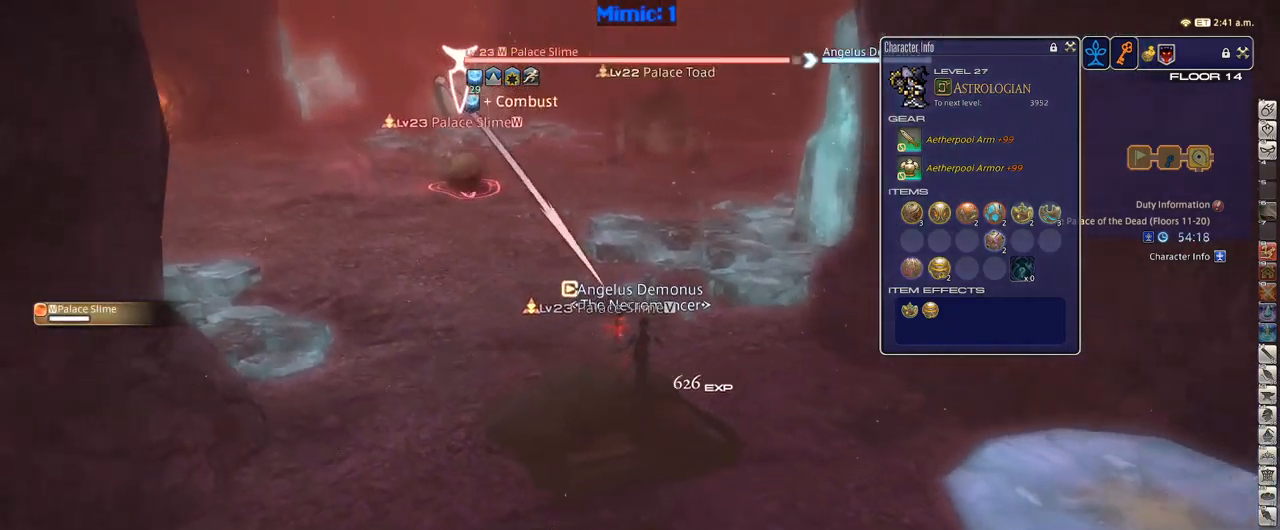
{"keys": ["p"], "events": [[50, "1", "down"], [100, "1", "up"], [150, "1", "down"], [250, "1", "up"], [284, "1", "down"], [334, "1", "up"], [384, "1", "down"], [434, "p", "down"], [484, "1", "up"]]}
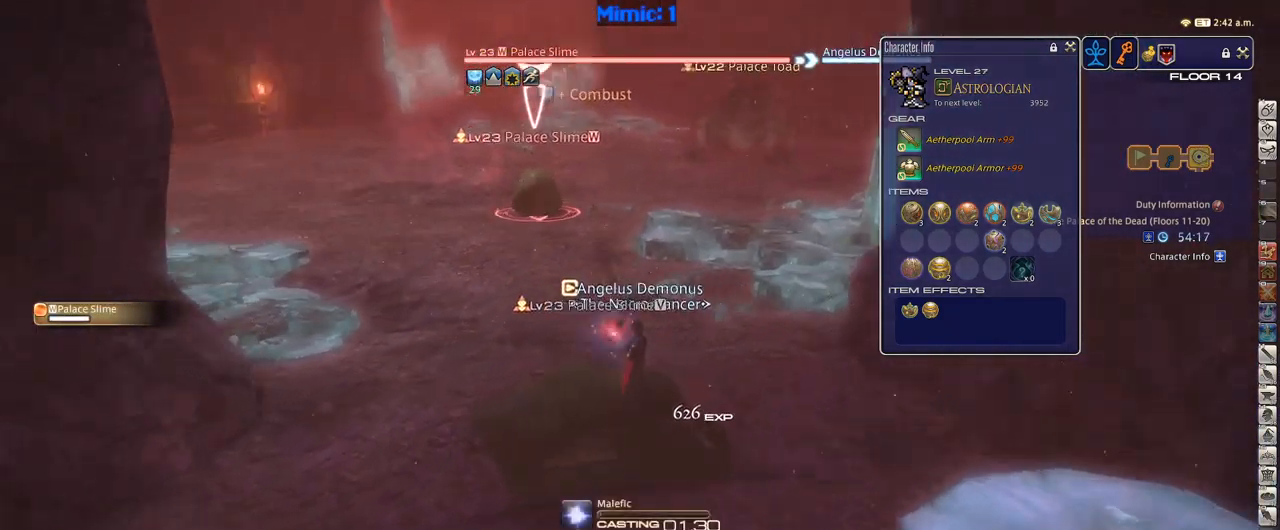
{"keys": [], "events": [[17, "1", "down"], [17, "p", "up"], [67, "1", "up"], [117, "1", "down"], [200, "1", "up"], [267, "1", "down"], [350, "1", "up"]]}
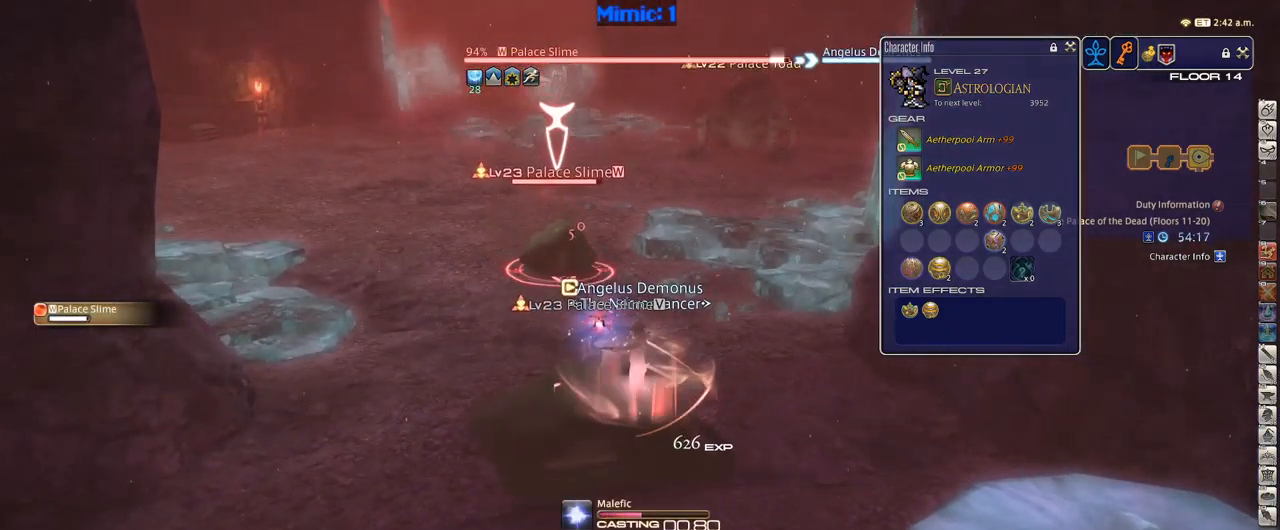
{"keys": [], "events": []}
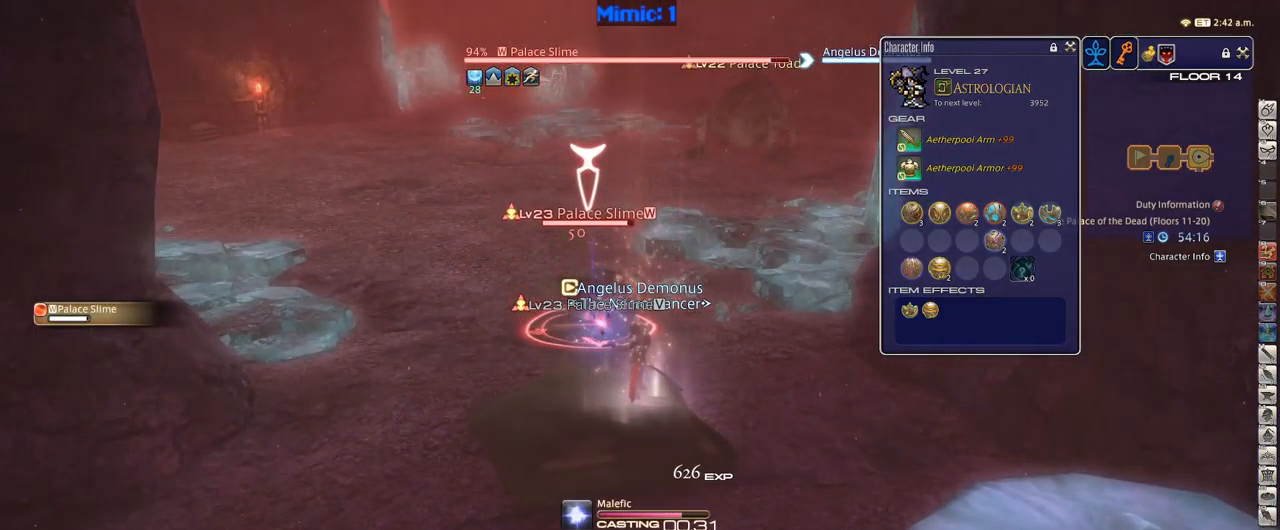
{"keys": ["a", "rbracket"], "events": [[200, "rbracket", "down"], [250, "rbracket", "up"], [334, "rbracket", "down"], [384, "rbracket", "up"], [434, "a", "down"], [484, "rbracket", "down"]]}
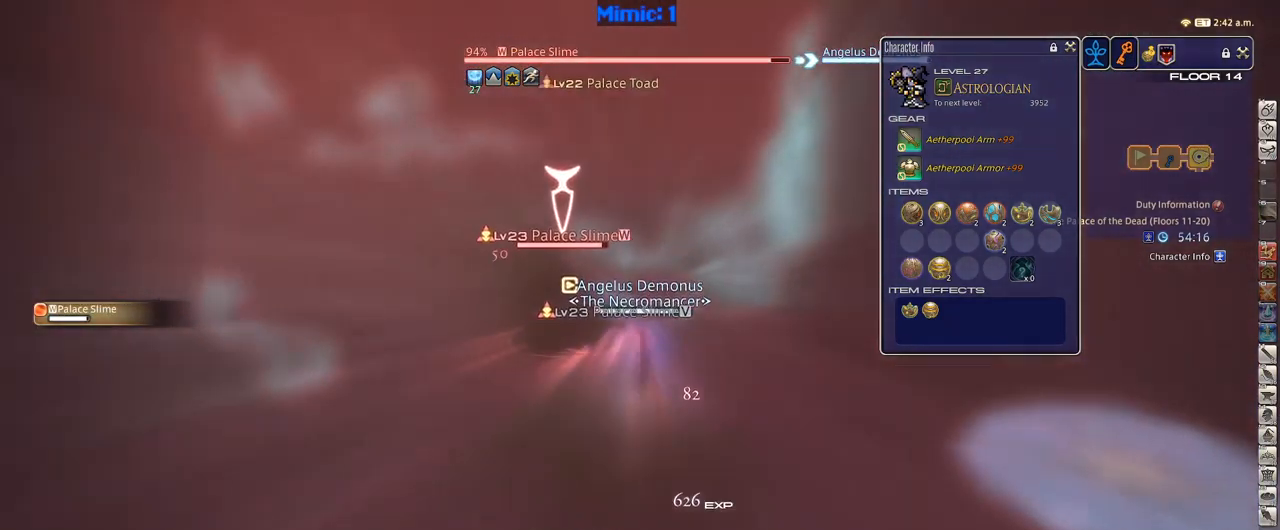
{"keys": [], "events": [[34, "s", "down"], [117, "rbracket", "up"], [450, "a", "up"], [450, "s", "up"]]}
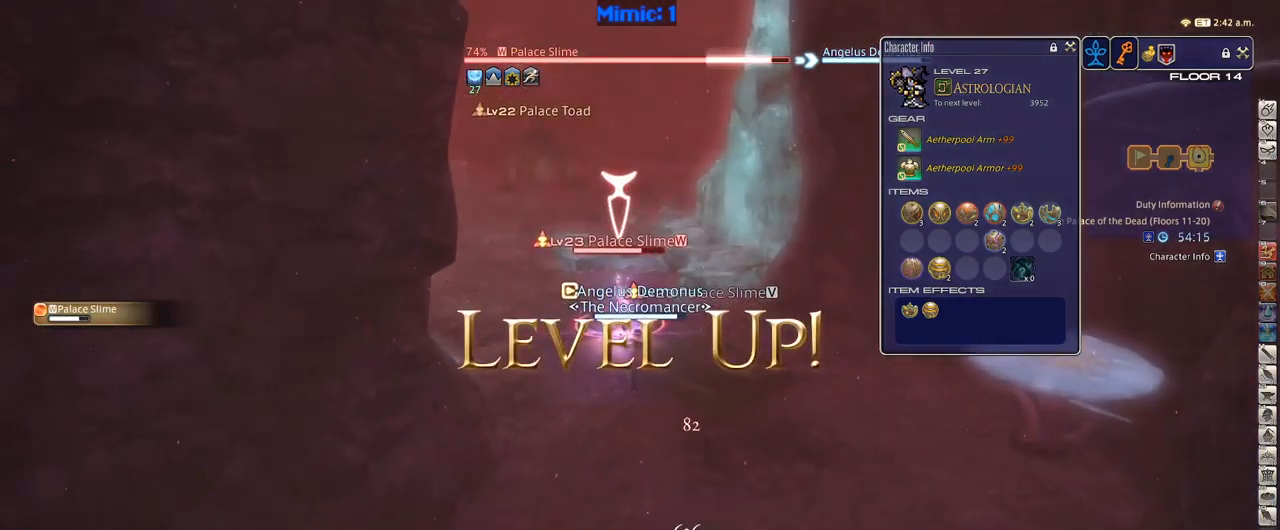
{"keys": [], "events": [[100, "1", "down"], [467, "1", "up"]]}